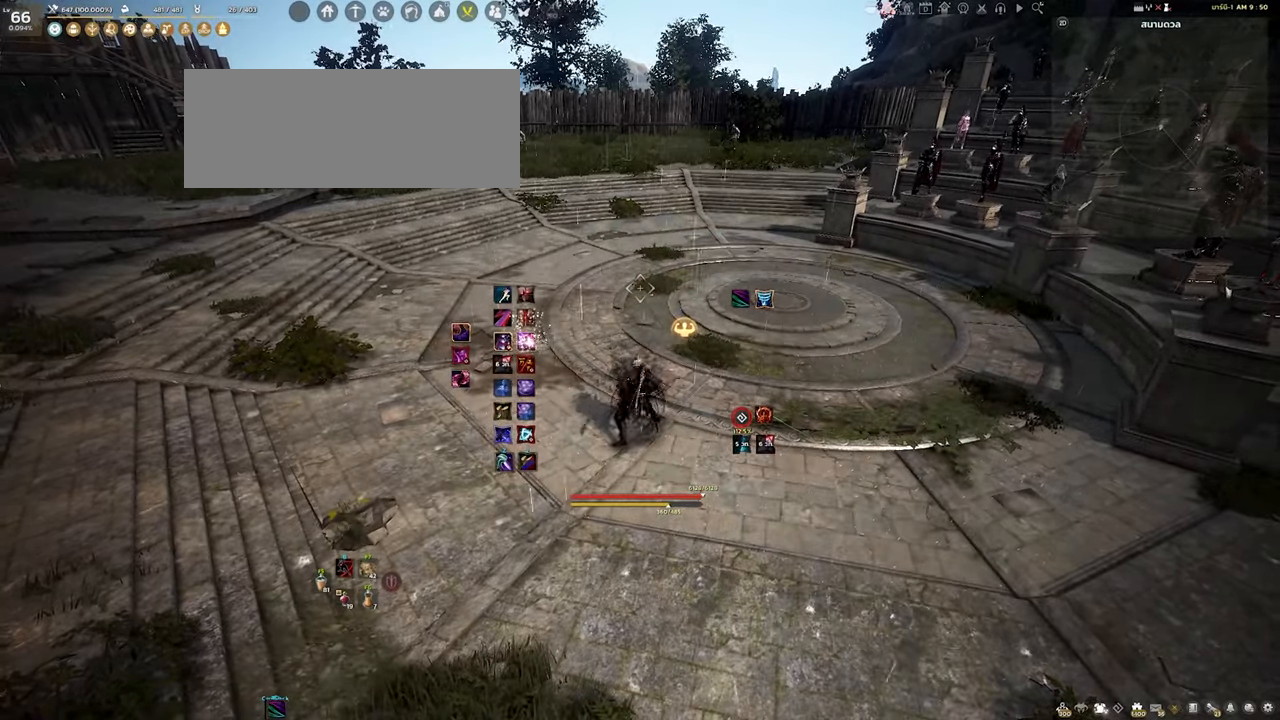
Gameplay with keyboard and mouse; each line is a JSON object with the keys and mouse buttons held at the frame after it. "events" lists presses ("down") and releases ("up") of "a", "d", "e", "f4", "q", "s", "shift", "space", "w", "mouse_left", "mouse_right", "mouse_mb4" and "mouse_mb5" between this image and that frame as [ms after this image, input, new state], when the widget could be followed in between. "mouse_left", "mouse_right", "mouse_mb4", "mouse_mb5" = the "left", "right", "mb4", "mb5" buttons of the "mouse" list. No other keys are recorded. Mouse movement is not recorded.
{"keys": ["w"], "mouse": [], "events": [[383, "w", "down"]]}
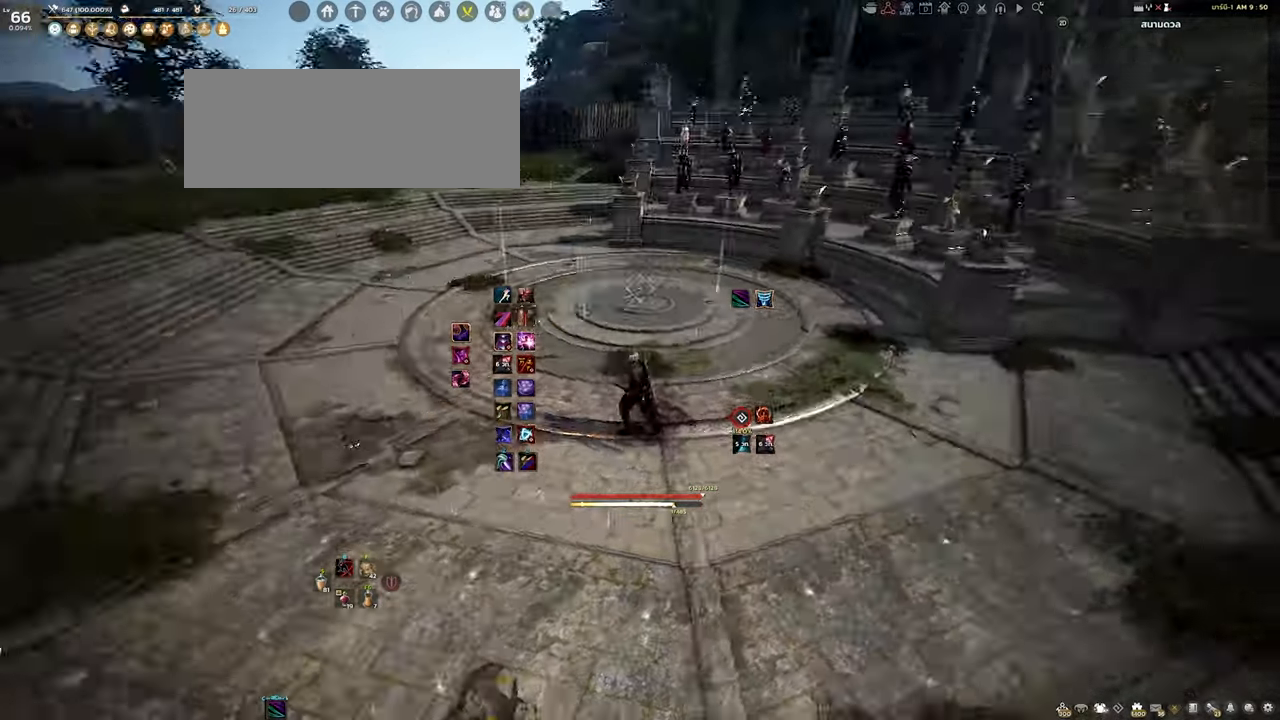
{"keys": ["w"], "mouse": [], "events": []}
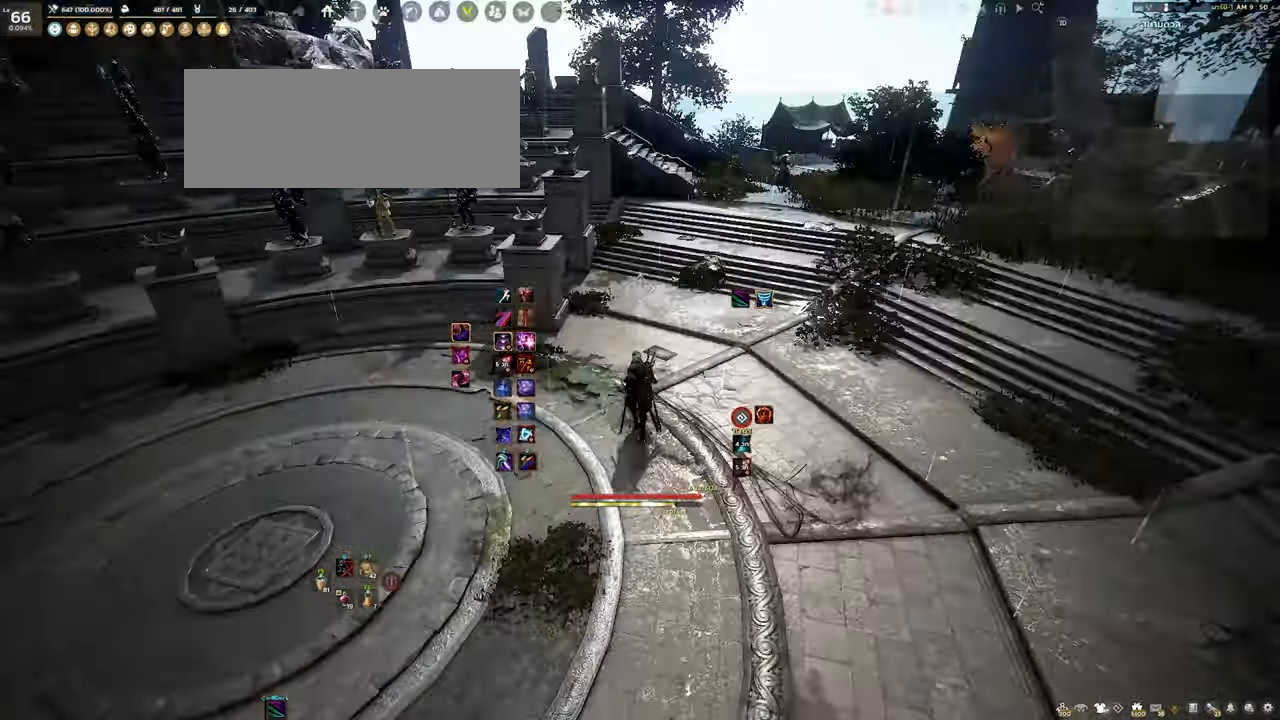
{"keys": ["a", "w"], "mouse": [], "events": [[283, "a", "down"]]}
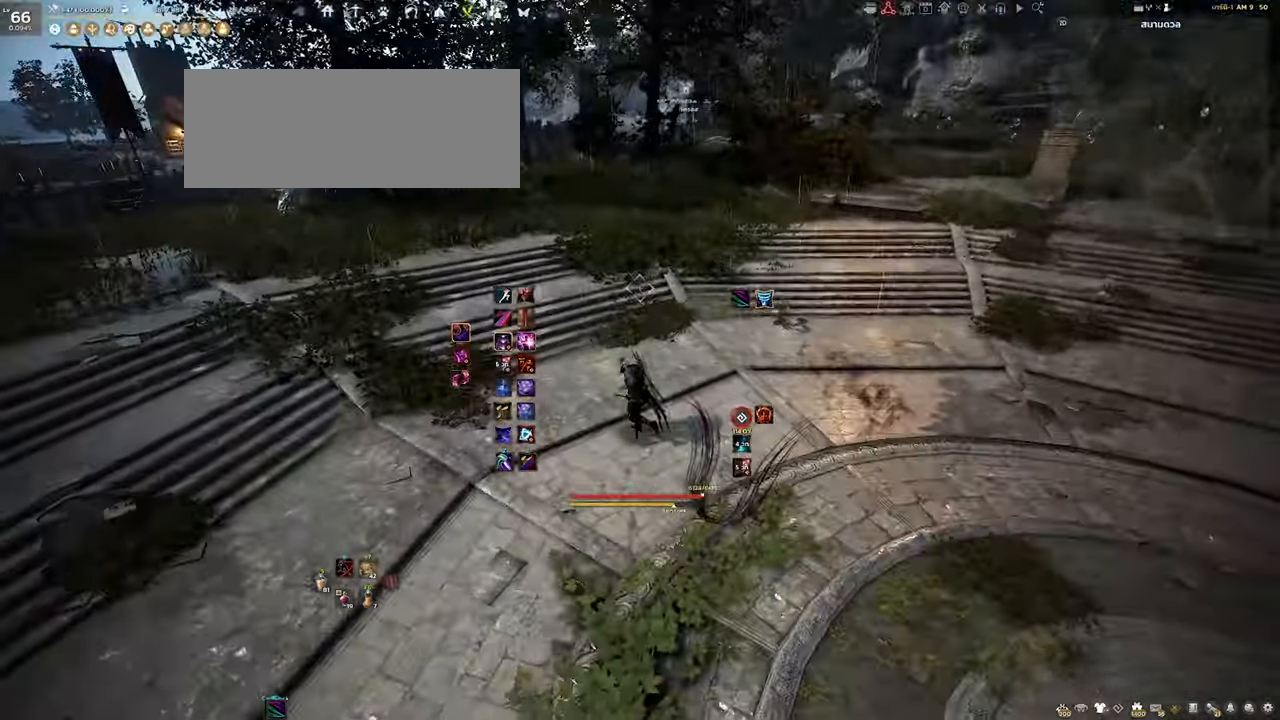
{"keys": ["s"], "mouse": [], "events": [[83, "w", "up"], [300, "s", "down"], [400, "a", "up"]]}
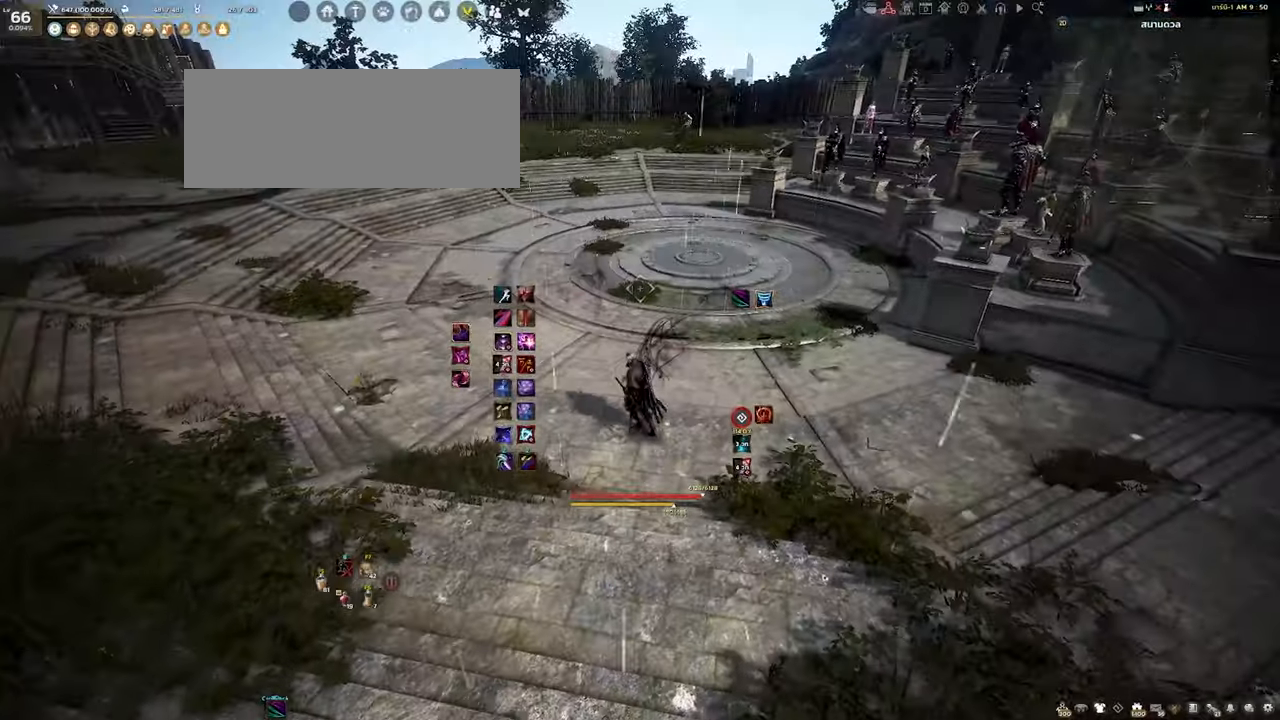
{"keys": ["d", "s"], "mouse": [], "events": [[500, "d", "down"]]}
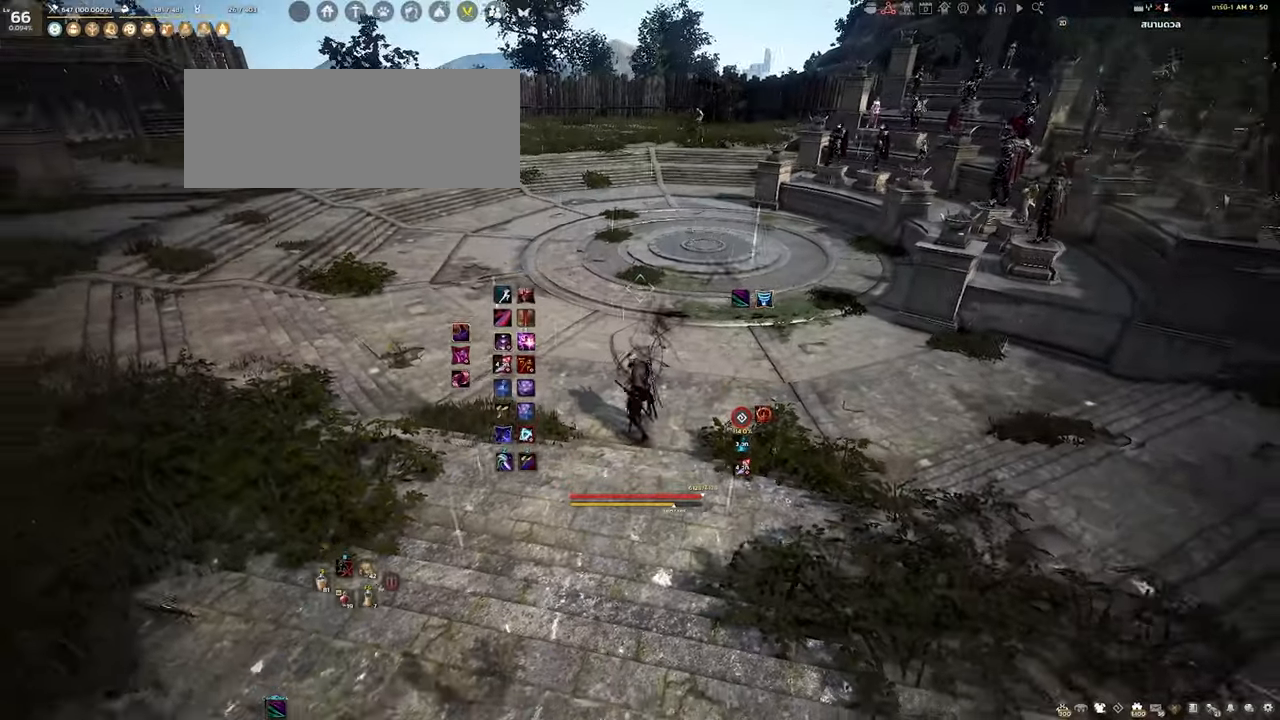
{"keys": ["s"], "mouse": [], "events": [[100, "s", "up"], [433, "s", "down"], [450, "d", "up"]]}
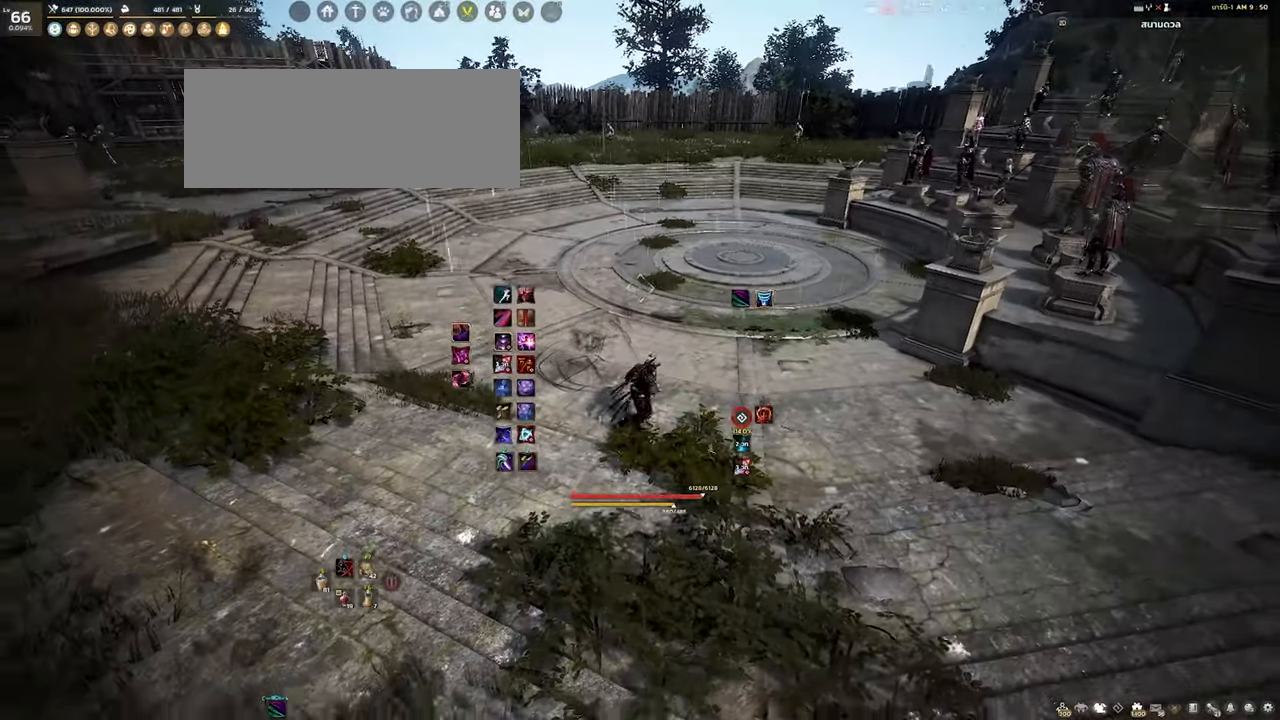
{"keys": ["s"], "mouse": [], "events": []}
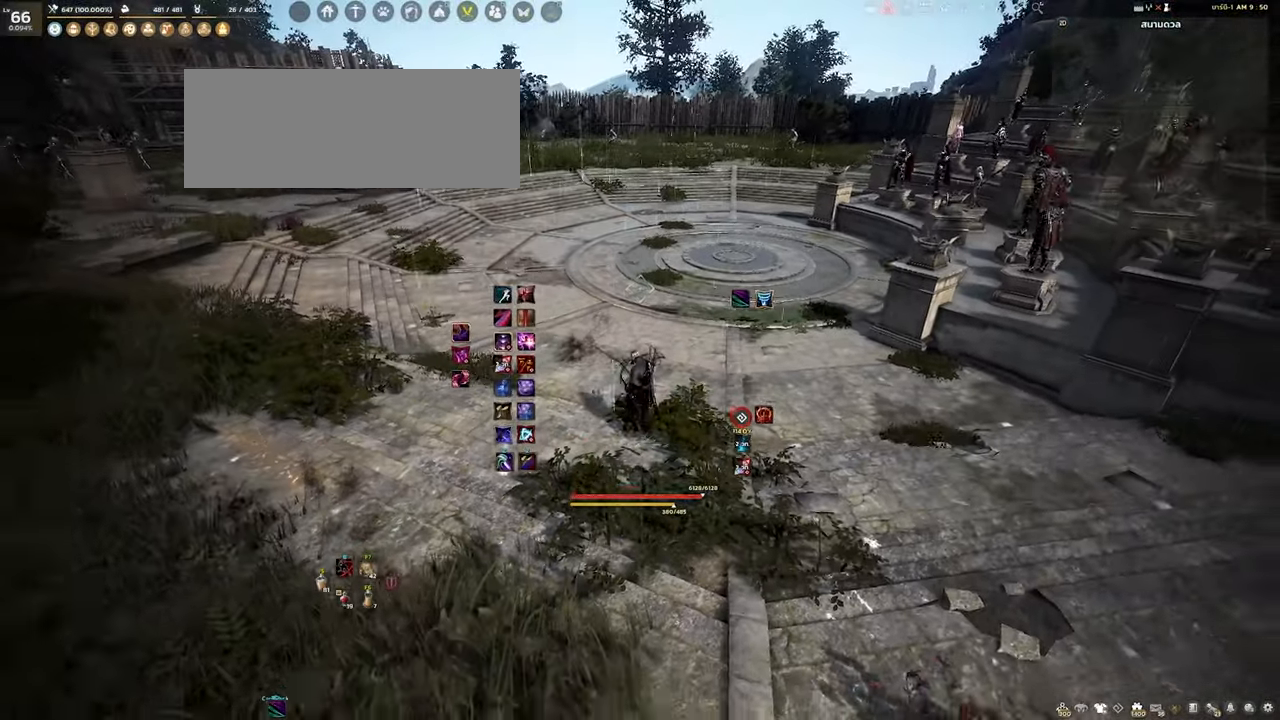
{"keys": ["d"], "mouse": [], "events": [[133, "d", "down"], [317, "s", "up"]]}
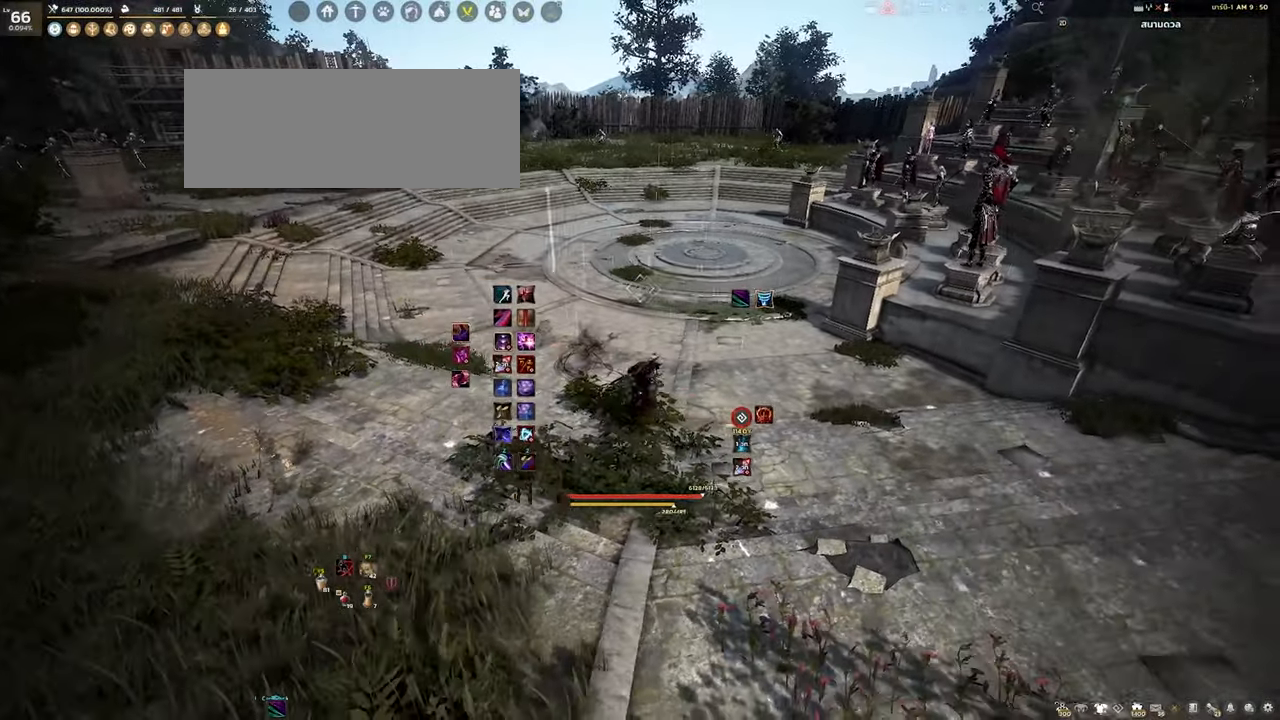
{"keys": ["s"], "mouse": [], "events": [[83, "w", "down"], [183, "d", "up"], [283, "w", "up"], [433, "s", "down"]]}
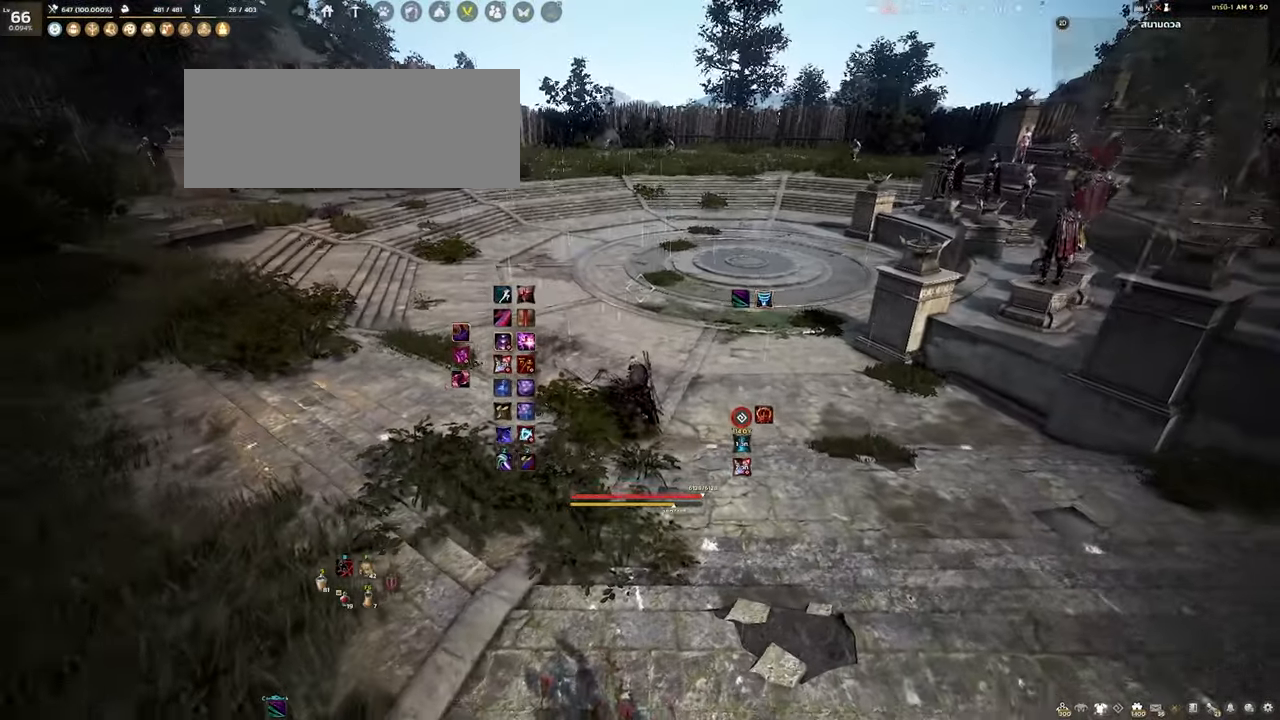
{"keys": [], "mouse": [], "events": [[67, "s", "up"]]}
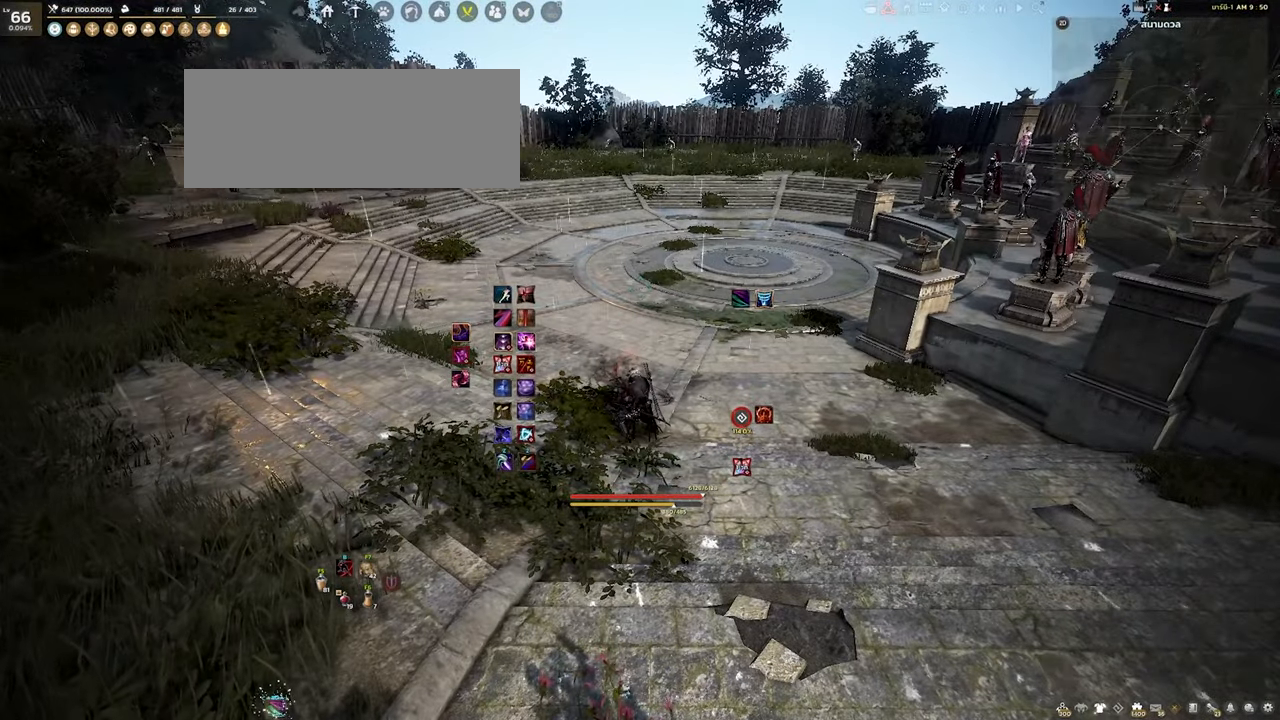
{"keys": [], "mouse": [], "events": []}
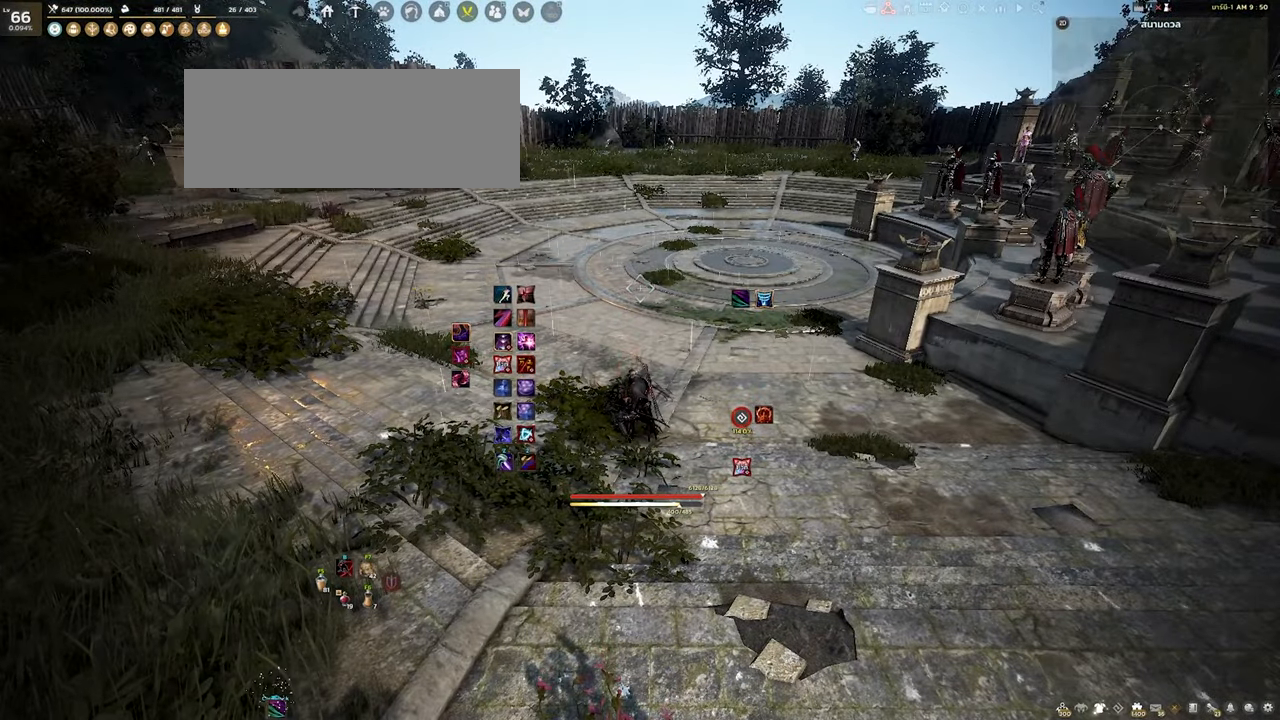
{"keys": [], "mouse": [], "events": []}
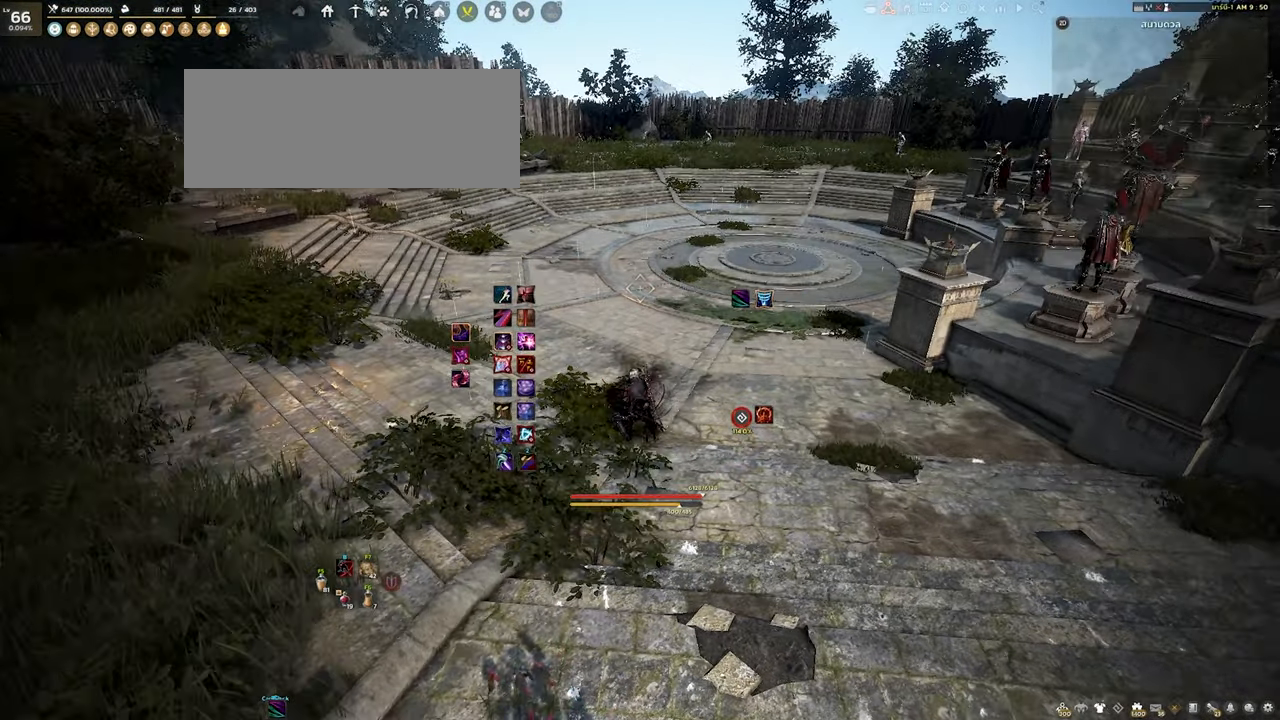
{"keys": [], "mouse": [], "events": []}
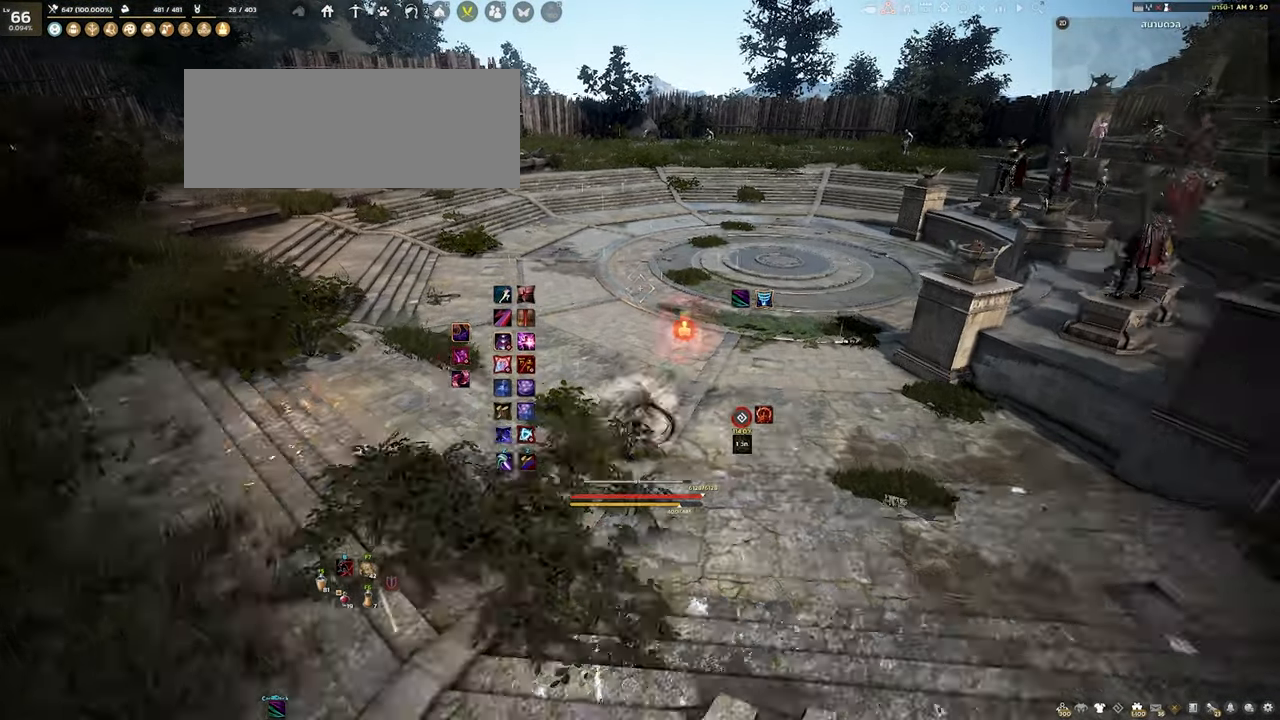
{"keys": ["shift"], "mouse": [], "events": [[233, "mouse_right", "down"], [367, "mouse_right", "up"], [417, "shift", "down"]]}
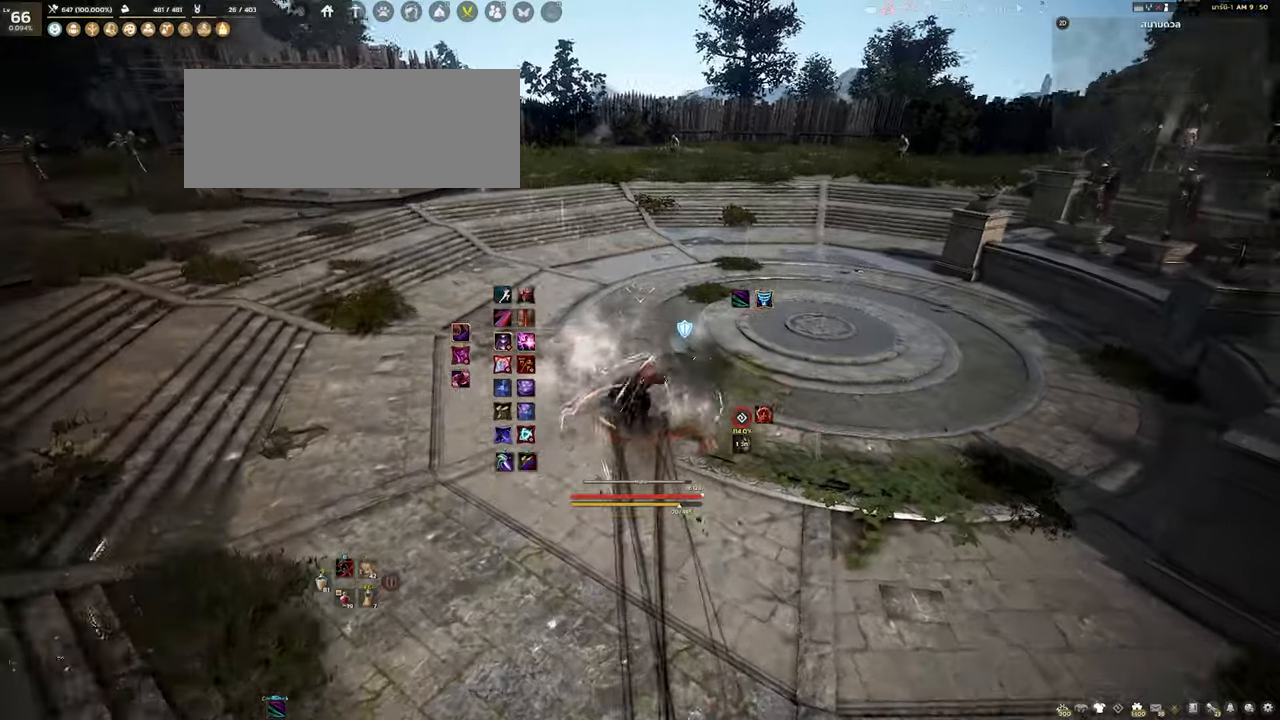
{"keys": [], "mouse": [], "events": [[150, "w", "down"], [350, "w", "up"], [384, "shift", "up"]]}
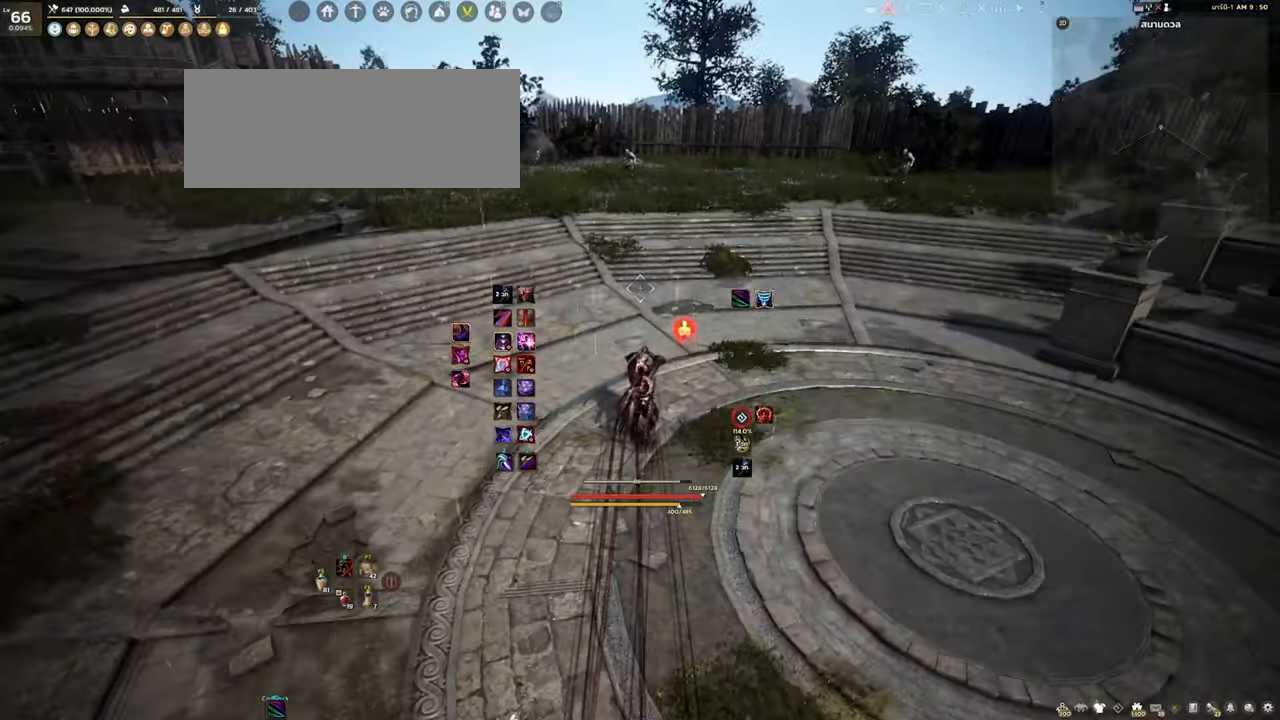
{"keys": [], "mouse": [], "events": [[50, "d", "down"], [100, "q", "down"], [250, "d", "up"], [300, "q", "up"]]}
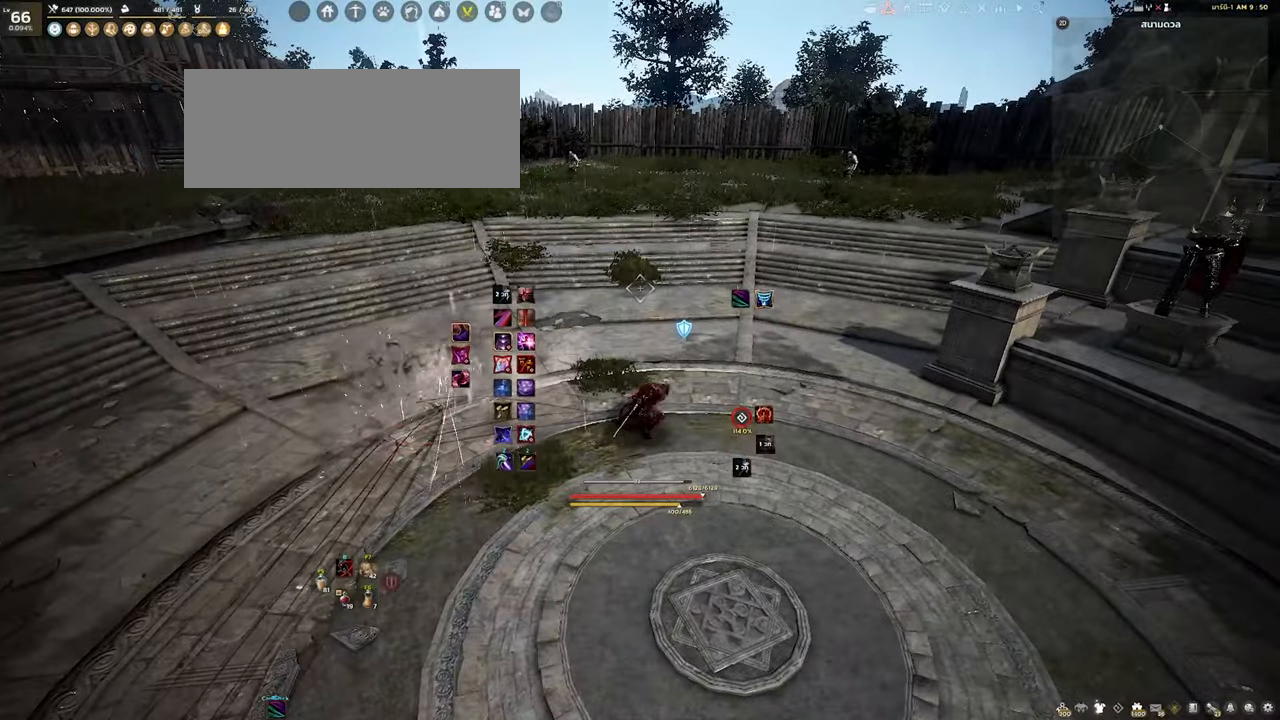
{"keys": [], "mouse": [], "events": []}
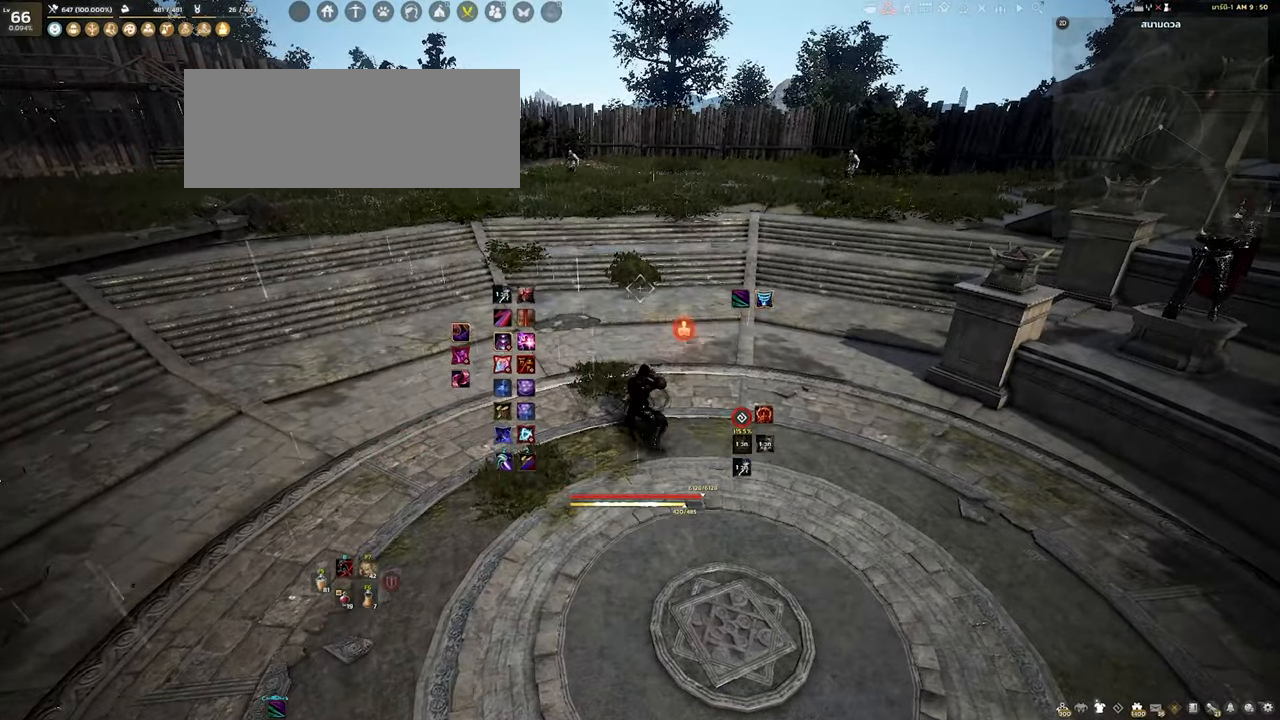
{"keys": [], "mouse": [], "events": []}
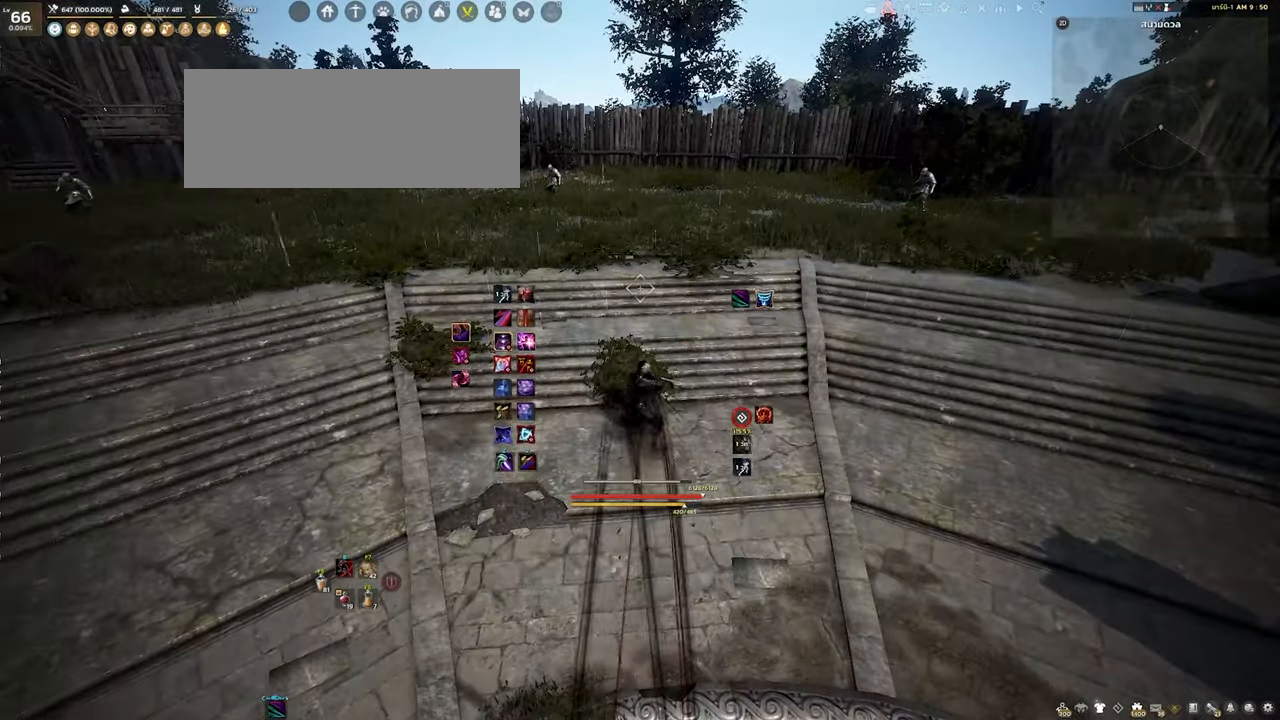
{"keys": [], "mouse": [], "events": []}
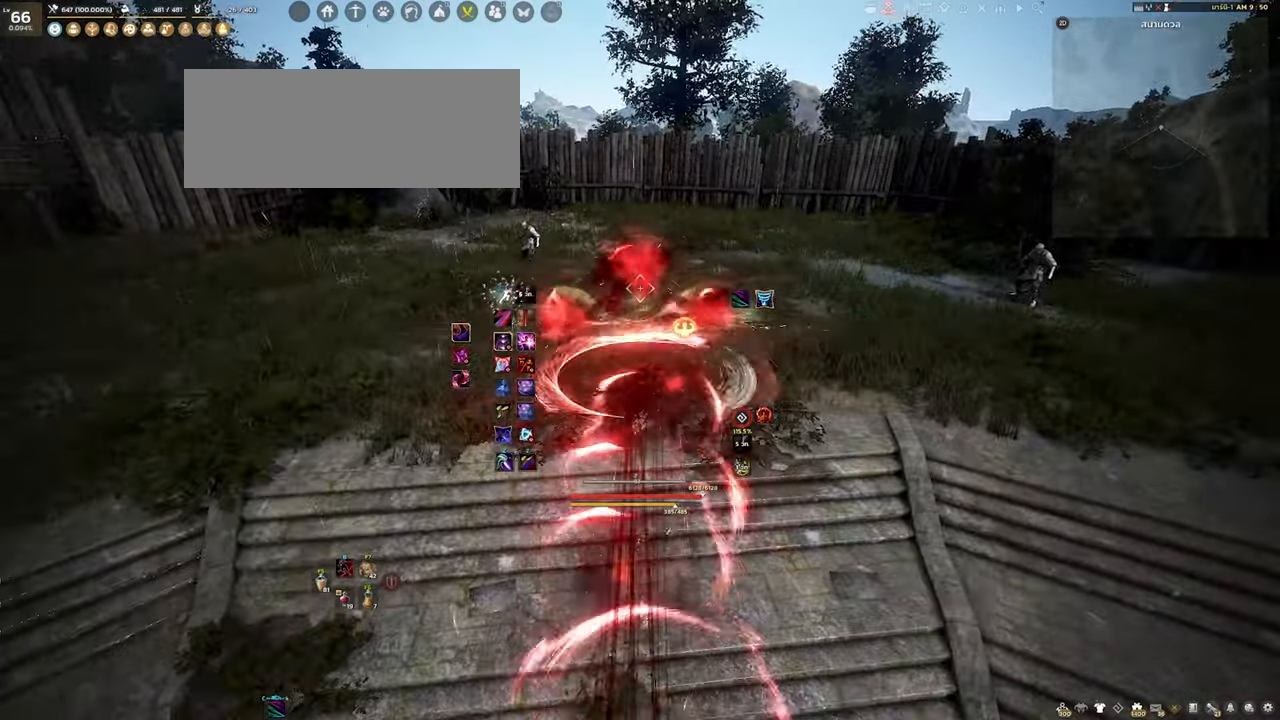
{"keys": [], "mouse": [], "events": []}
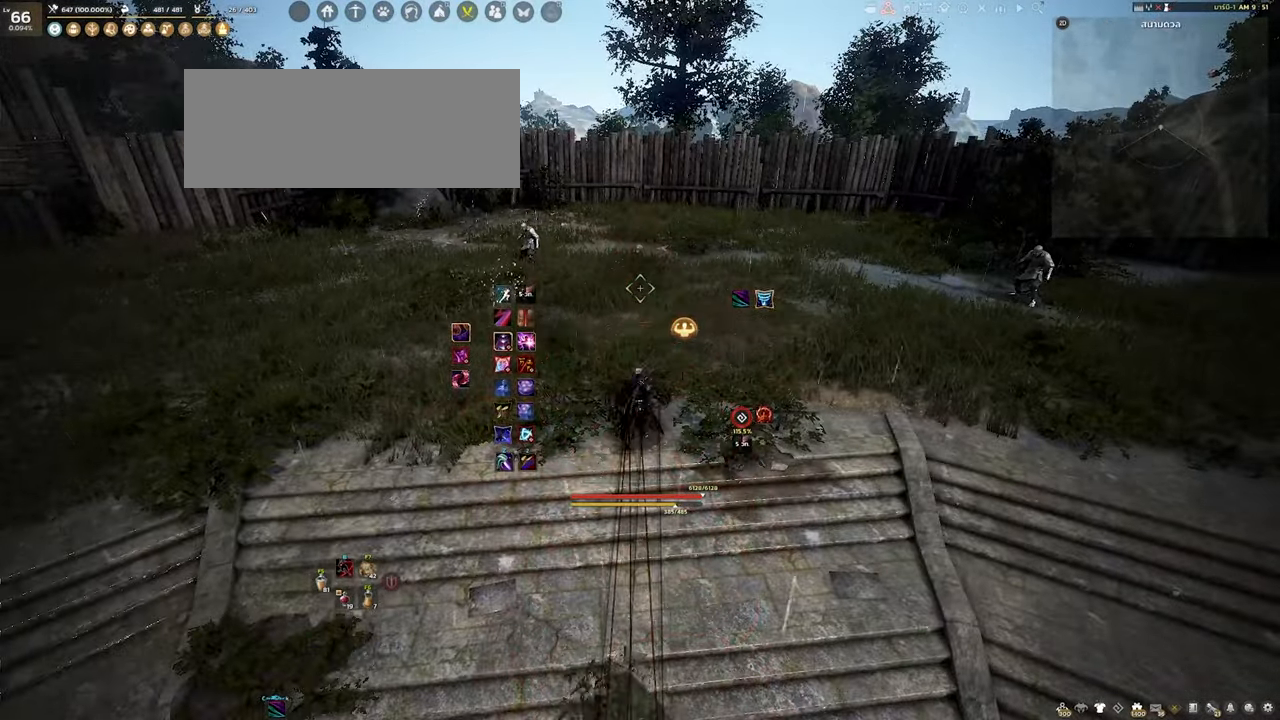
{"keys": [], "mouse": [], "events": [[84, "w", "down"], [134, "mouse_right", "down"], [267, "mouse_right", "up"], [267, "w", "up"]]}
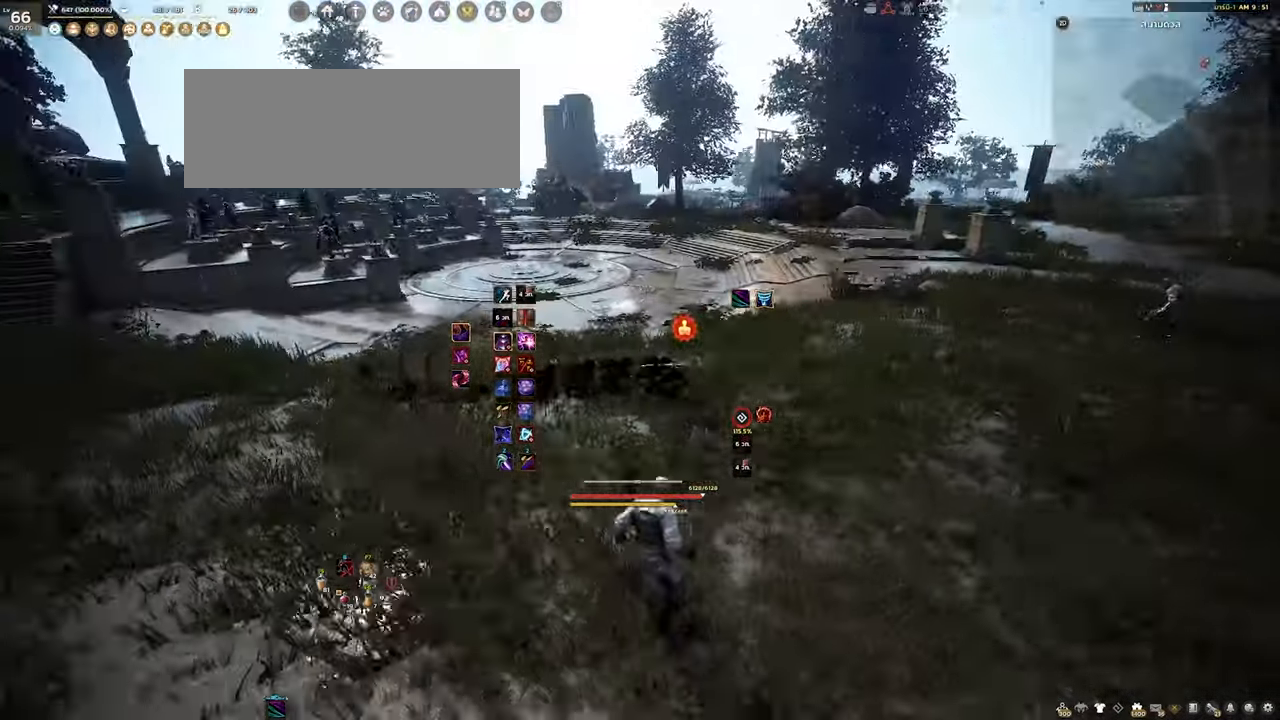
{"keys": [], "mouse": [], "events": []}
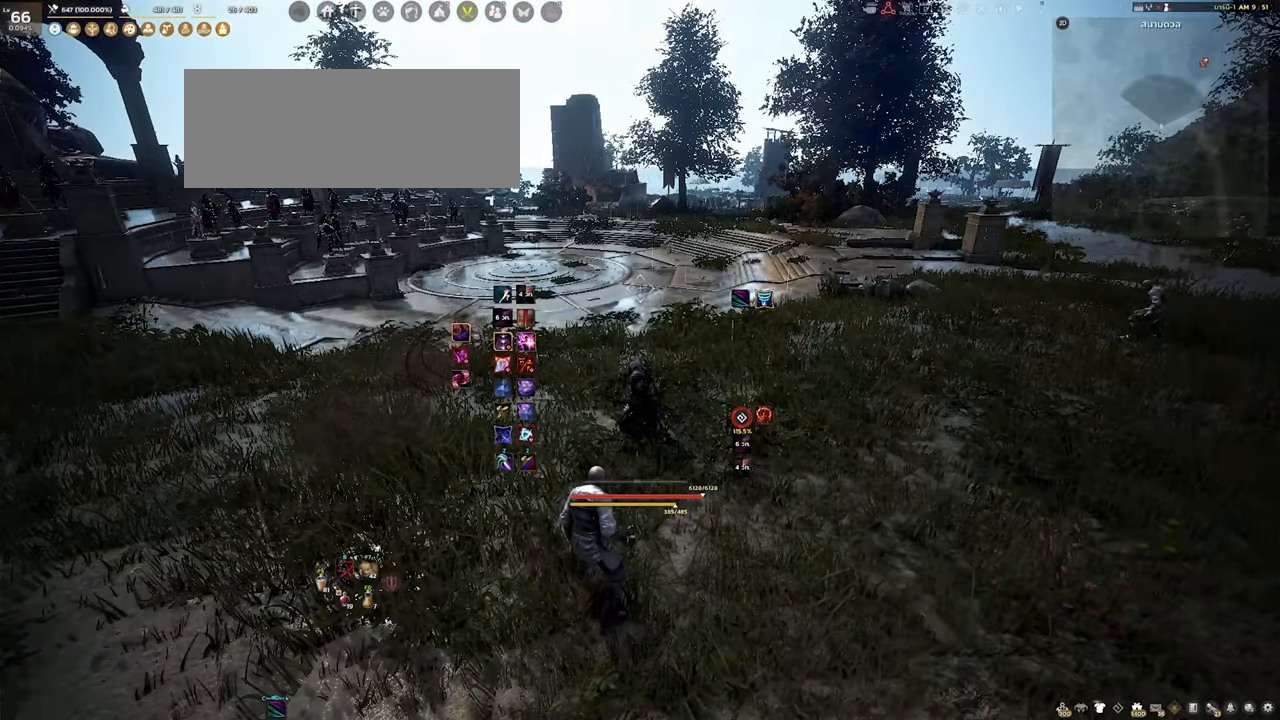
{"keys": [], "mouse": [], "events": []}
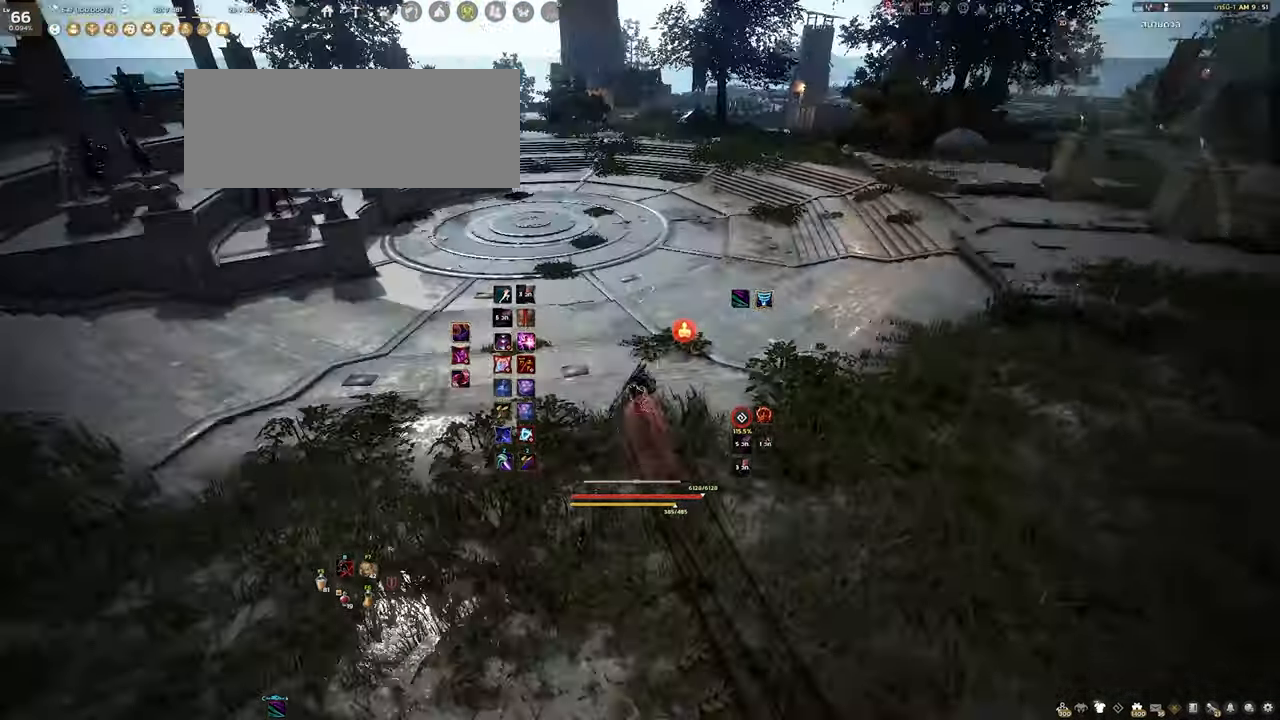
{"keys": ["shift", "w"], "mouse": [], "events": [[17, "mouse_right", "down"], [184, "mouse_right", "up"], [234, "shift", "down"], [466, "w", "down"]]}
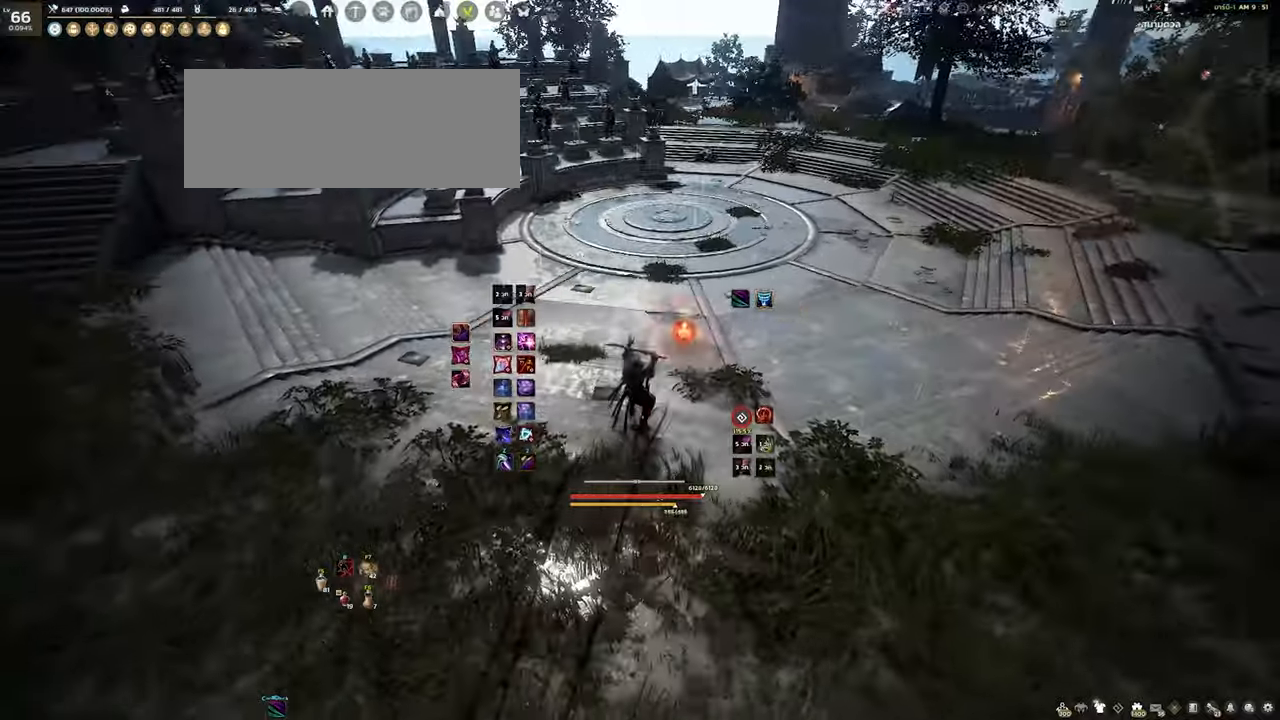
{"keys": ["d", "q"], "mouse": [], "events": [[133, "w", "up"], [166, "shift", "up"], [333, "d", "down"], [400, "q", "down"]]}
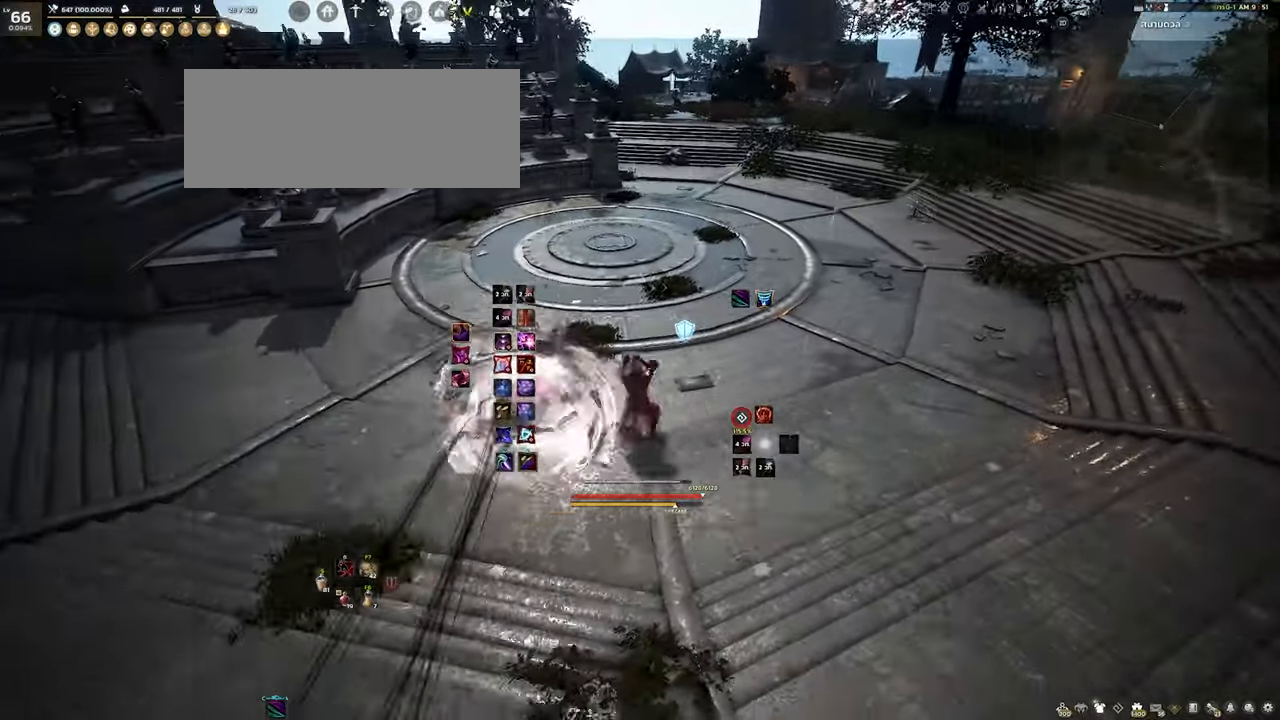
{"keys": [], "mouse": [], "events": [[16, "d", "up"], [33, "q", "up"]]}
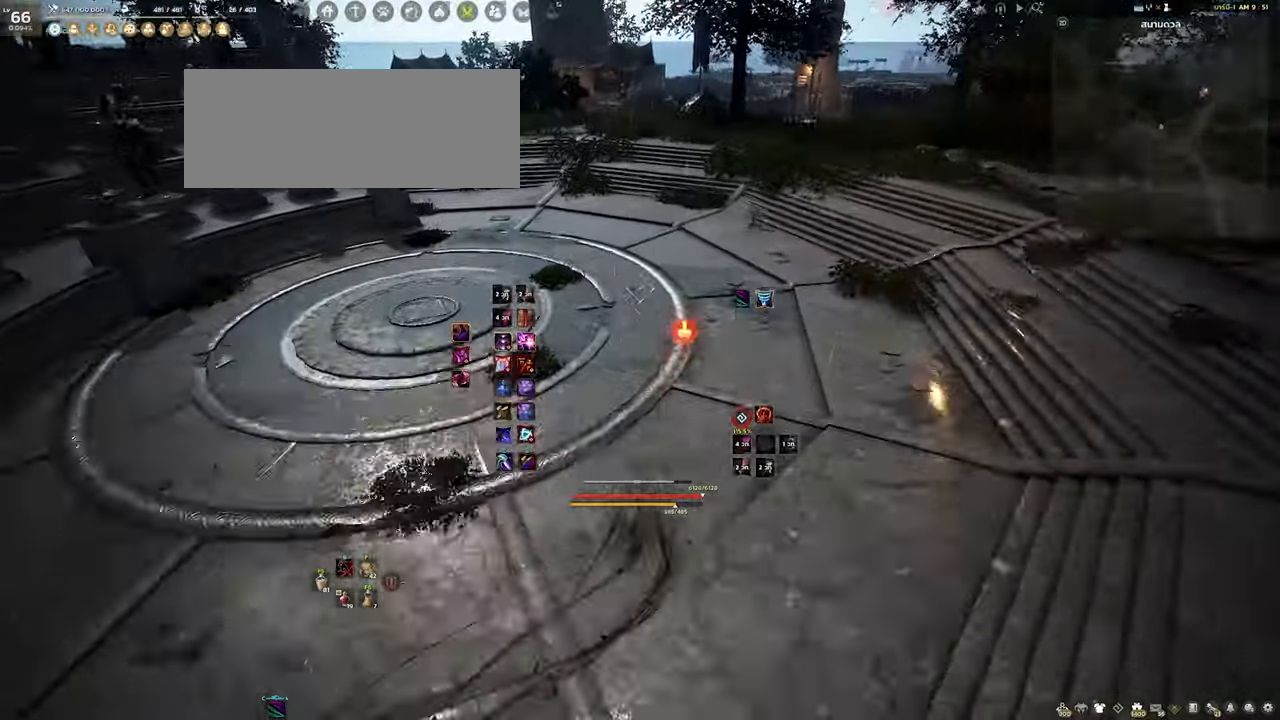
{"keys": [], "mouse": [], "events": []}
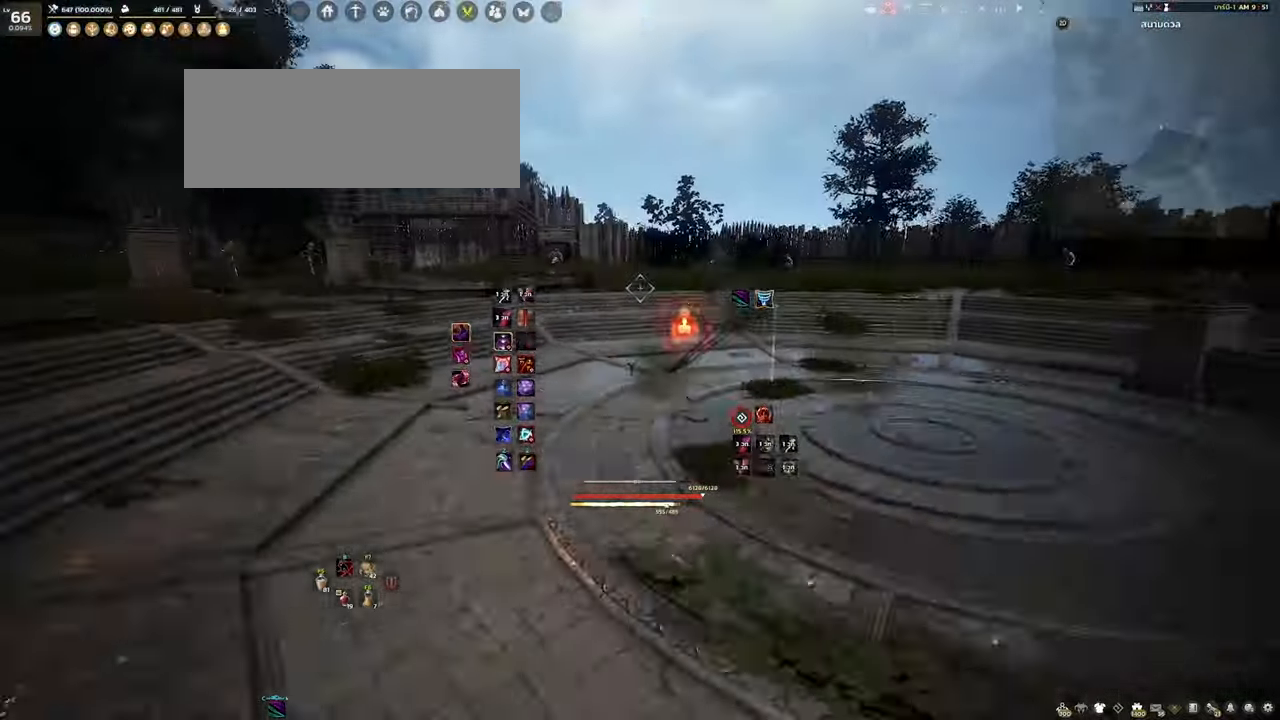
{"keys": [], "mouse": [], "events": []}
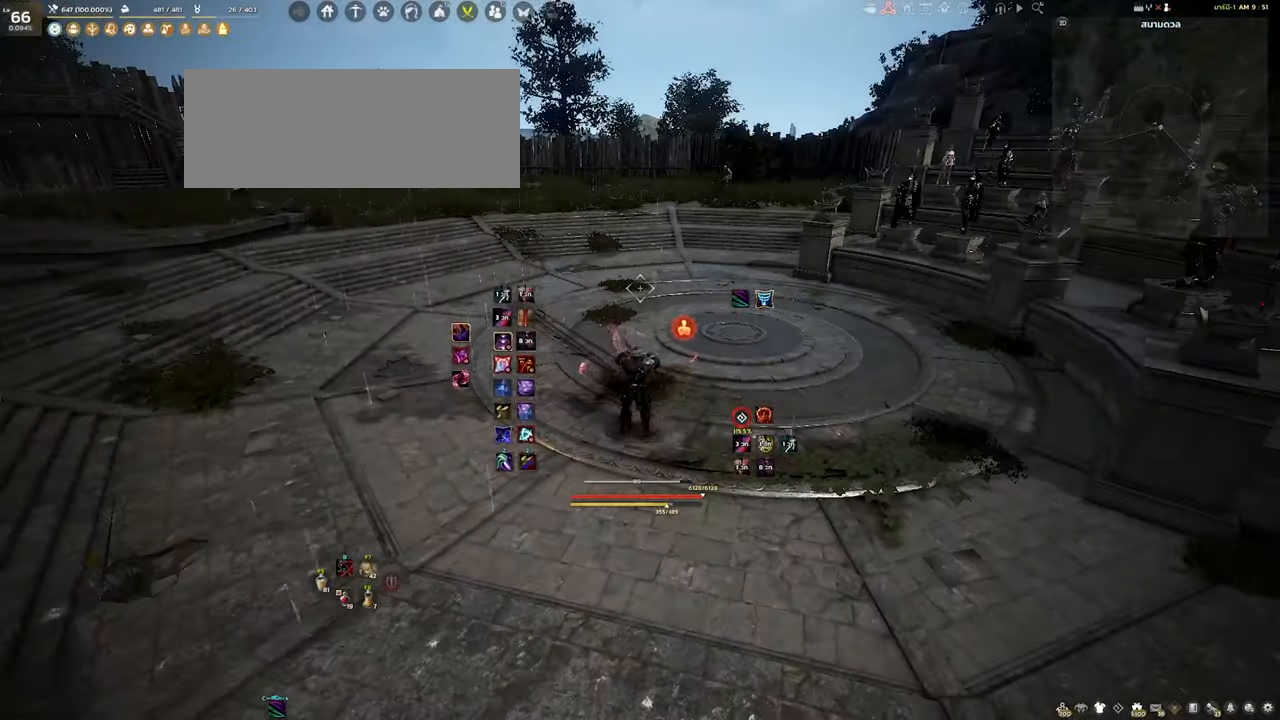
{"keys": [], "mouse": [], "events": []}